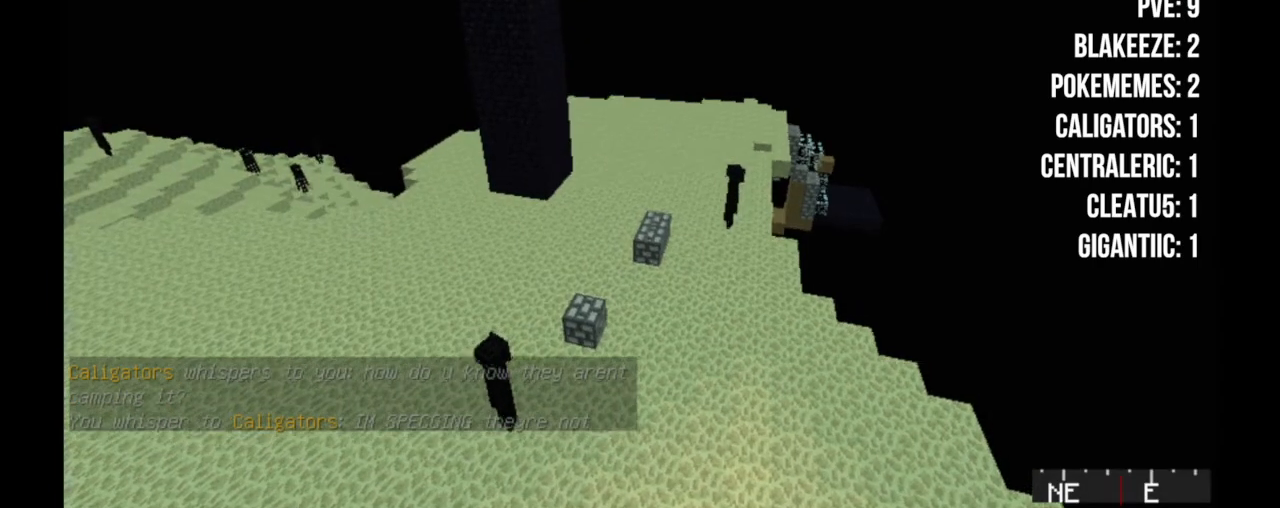
Gameplay with keyboard and mouse; each line is a JSON object with the keys and mouse buttons held at the frame after it. "events" lists presses ("down") and releases ("up") of "a", "d", "s", "w", "mouse_left" and "mouse_right" between this image and that frame as [ms after this image, input, new state], when the widget could be followed in between. "mouse_left", "mouse_right" = the "left", "right" buttons of the "mouse" list. No other keys are recorded. Fast repeated clicks can show as one long hold. Mouse movement is not recorded.
{"keys": ["d", "w"], "mouse": [], "events": []}
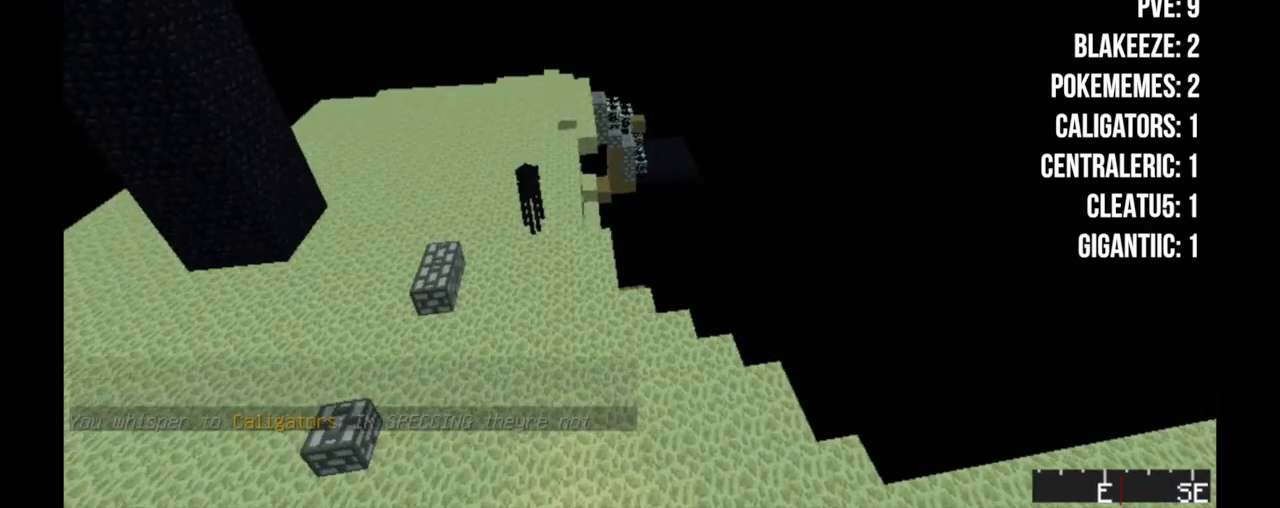
{"keys": ["w"], "mouse": [], "events": [[417, "d", "up"]]}
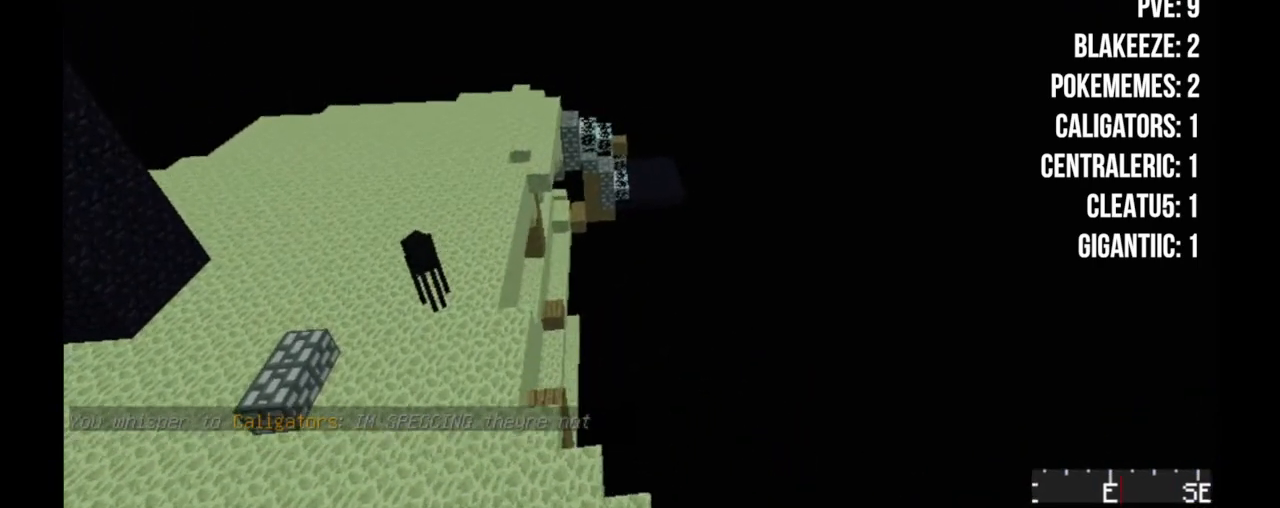
{"keys": ["d"], "mouse": [], "events": [[233, "w", "up"], [350, "d", "down"]]}
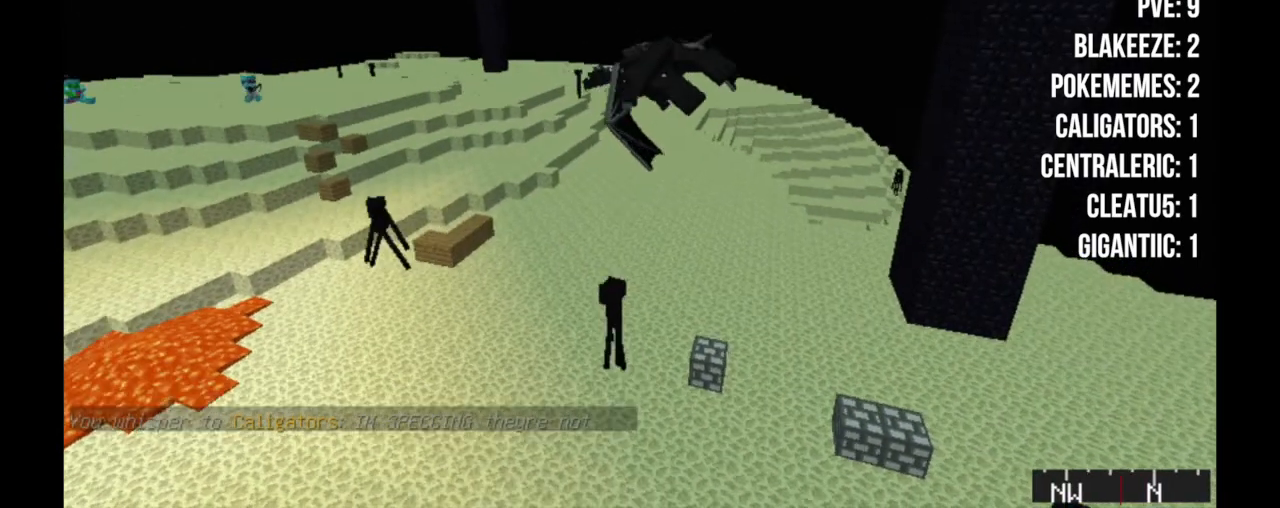
{"keys": ["s"], "mouse": [], "events": [[67, "d", "up"], [117, "a", "down"], [200, "s", "down"], [450, "a", "up"]]}
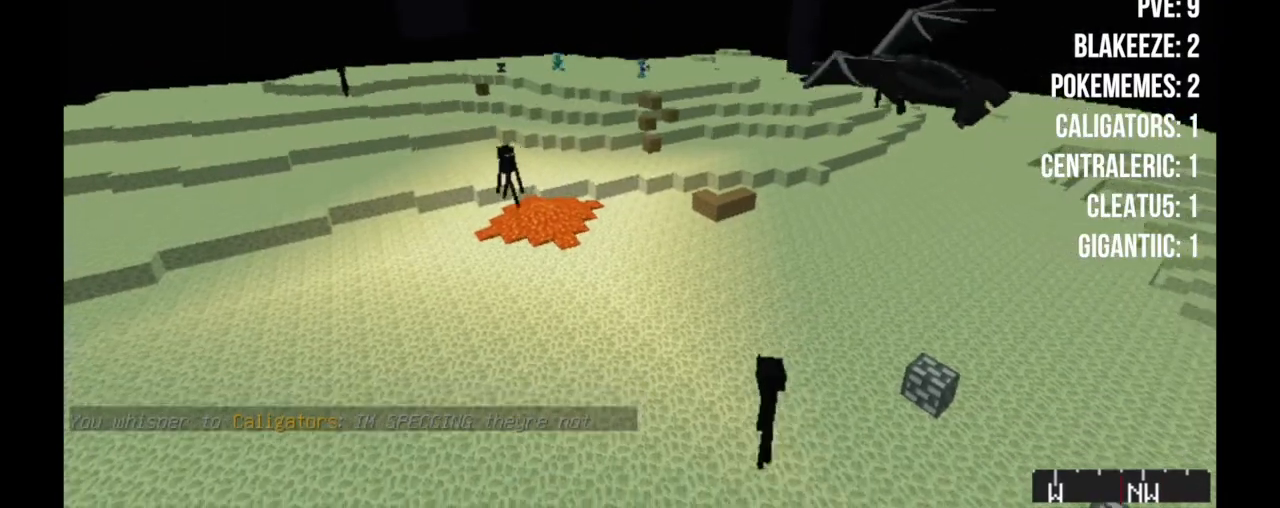
{"keys": ["s"], "mouse": [], "events": []}
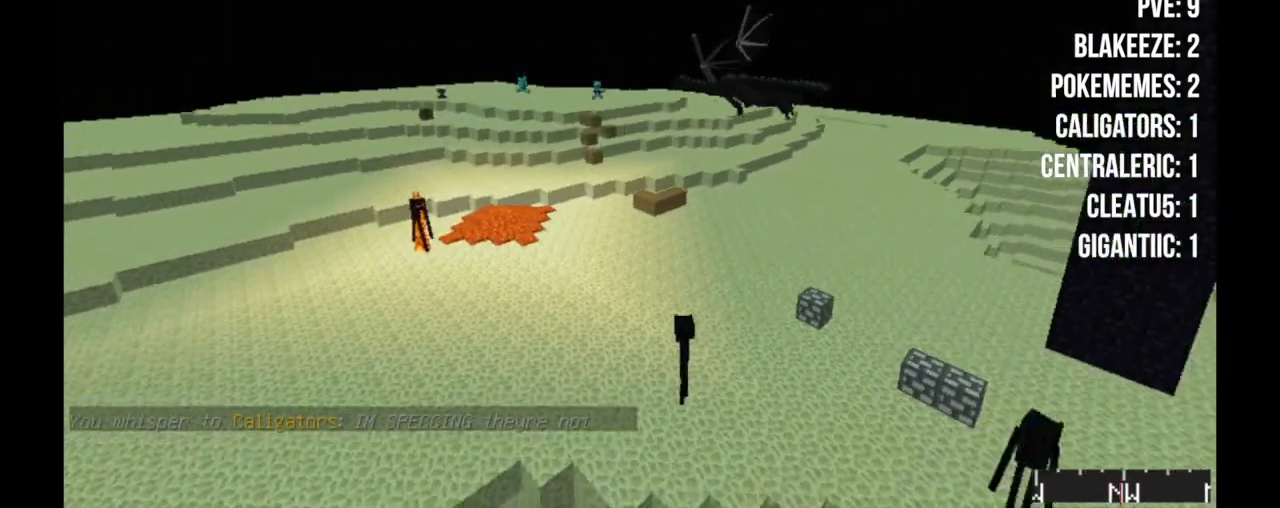
{"keys": ["d", "s"], "mouse": [], "events": [[83, "a", "down"], [367, "a", "up"], [467, "d", "down"]]}
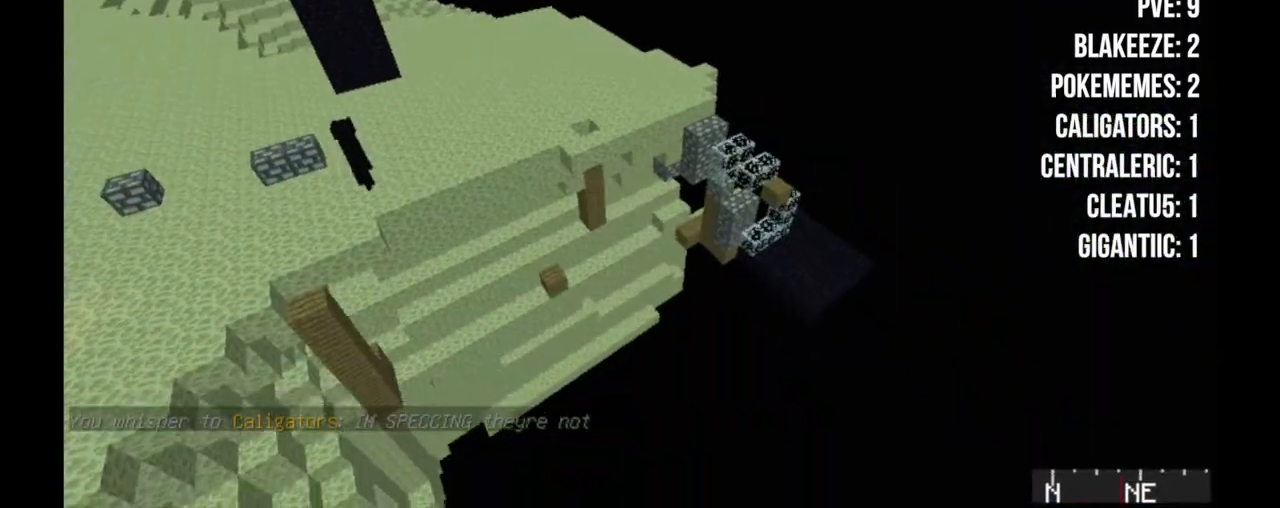
{"keys": ["d"], "mouse": [], "events": [[83, "s", "up"]]}
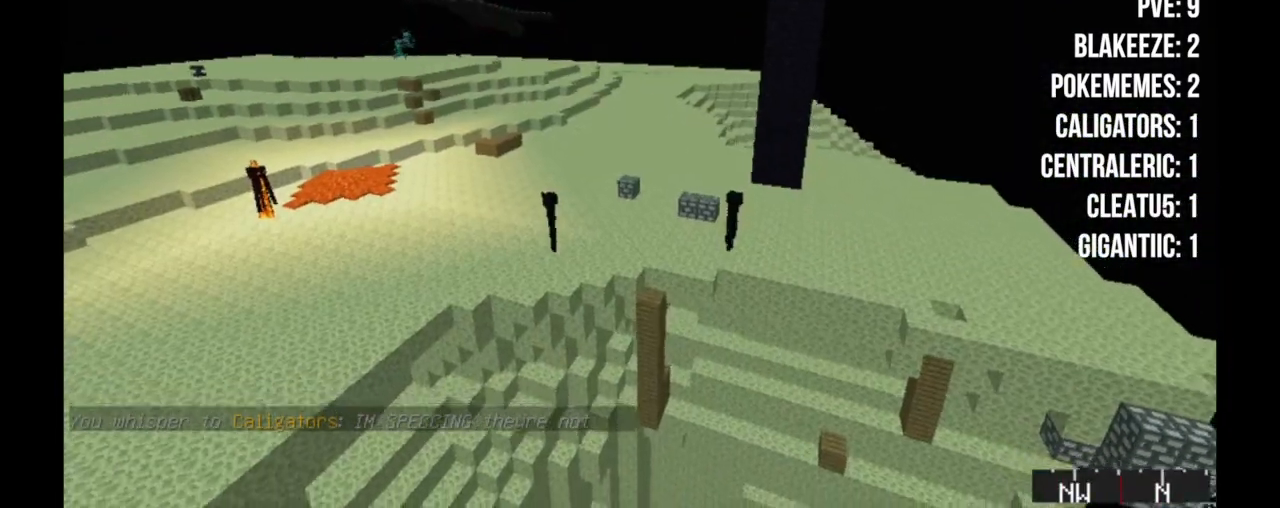
{"keys": ["d"], "mouse": [], "events": []}
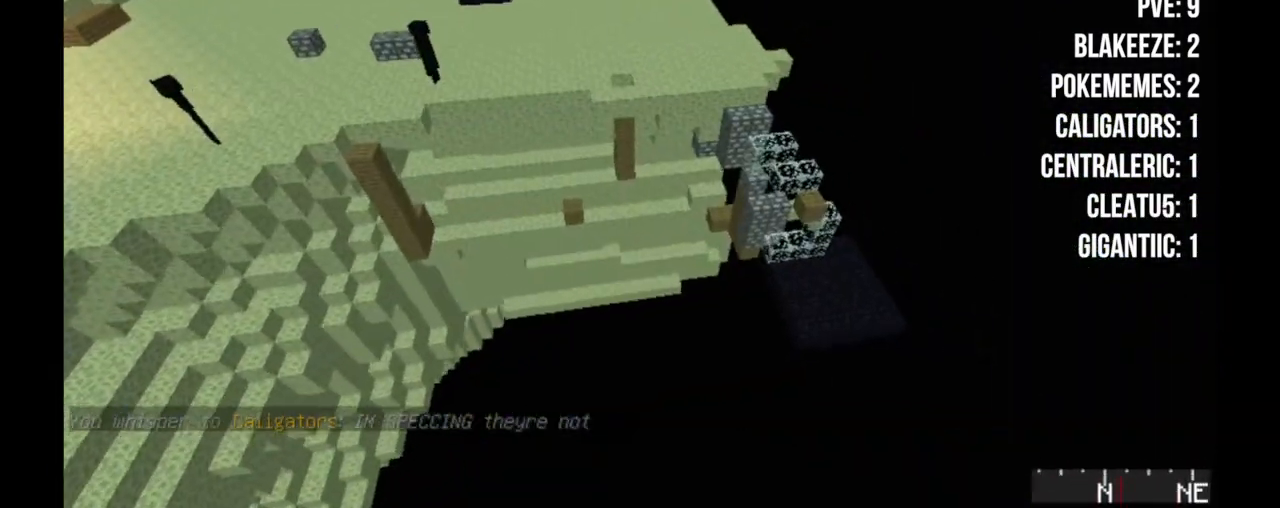
{"keys": ["d"], "mouse": [], "events": []}
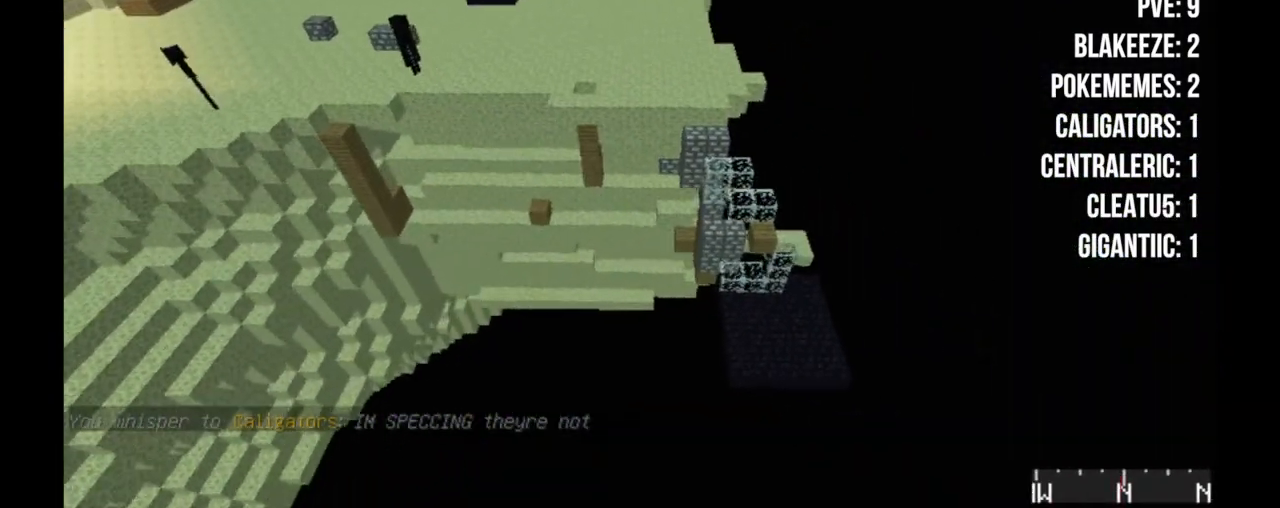
{"keys": [], "mouse": []}
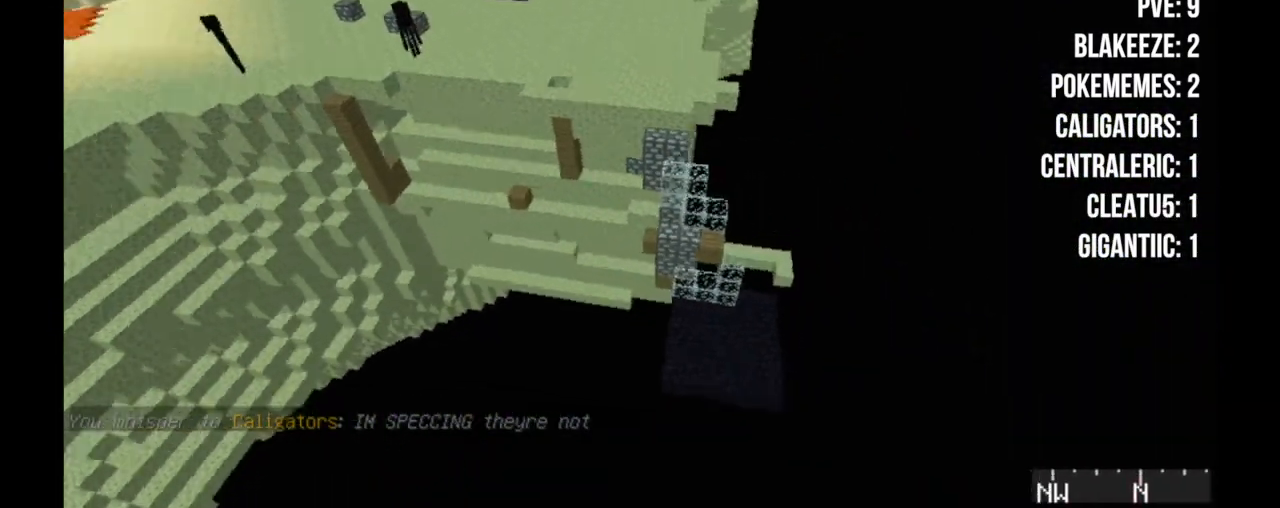
{"keys": [], "mouse": [], "events": []}
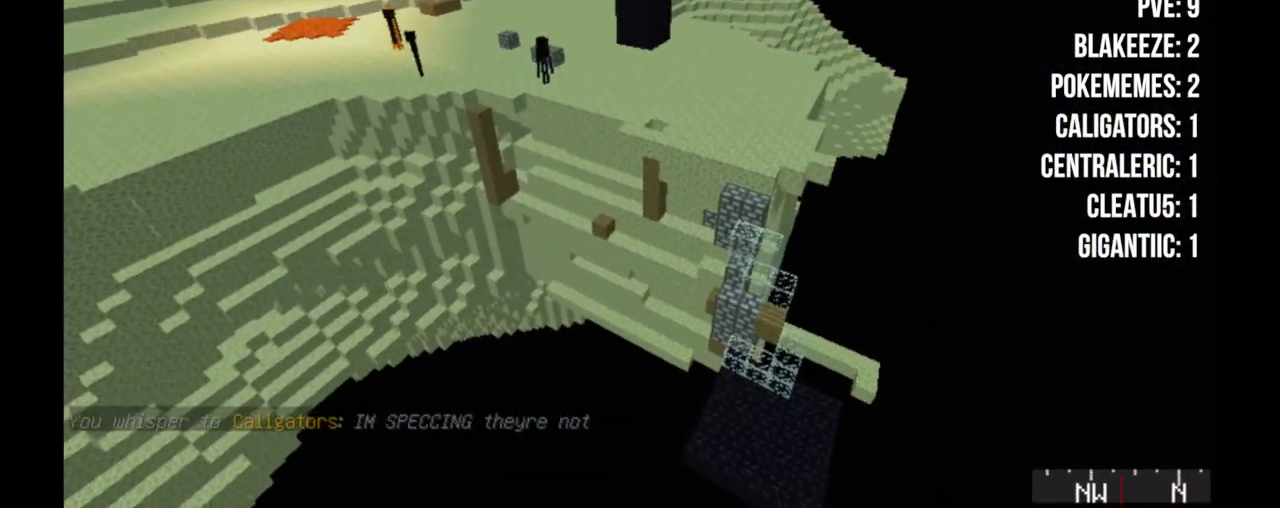
{"keys": [], "mouse": [], "events": []}
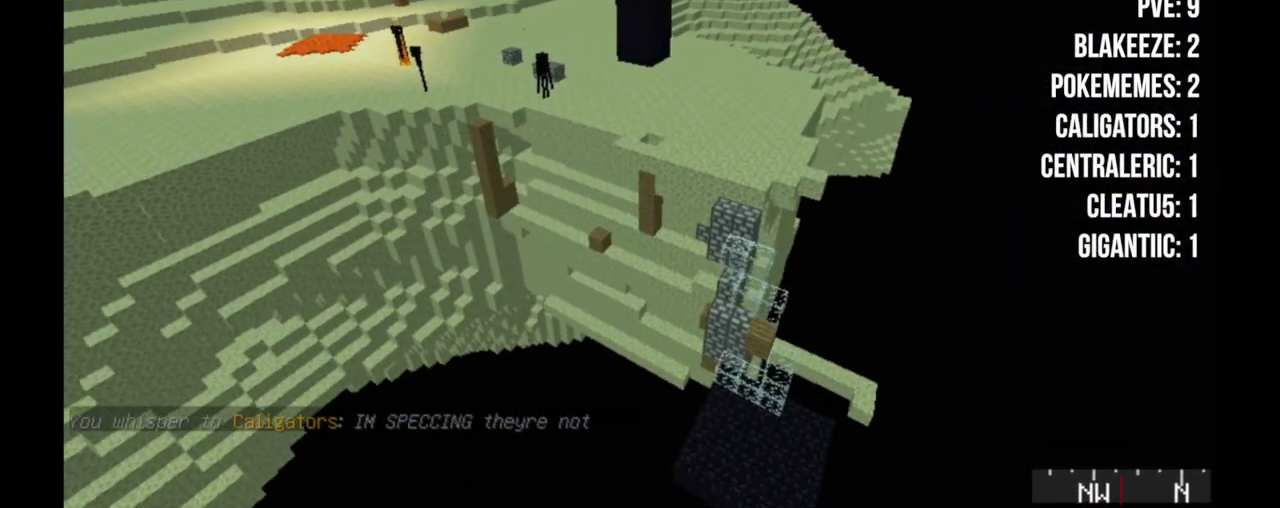
{"keys": ["w"], "mouse": [], "events": [[100, "w", "down"]]}
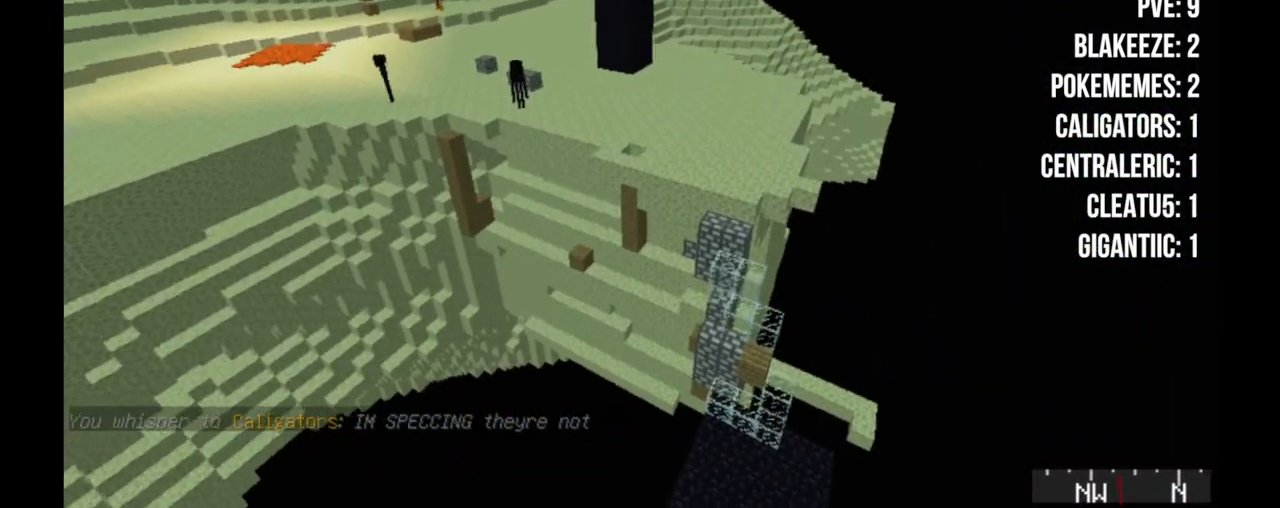
{"keys": ["w"], "mouse": [], "events": []}
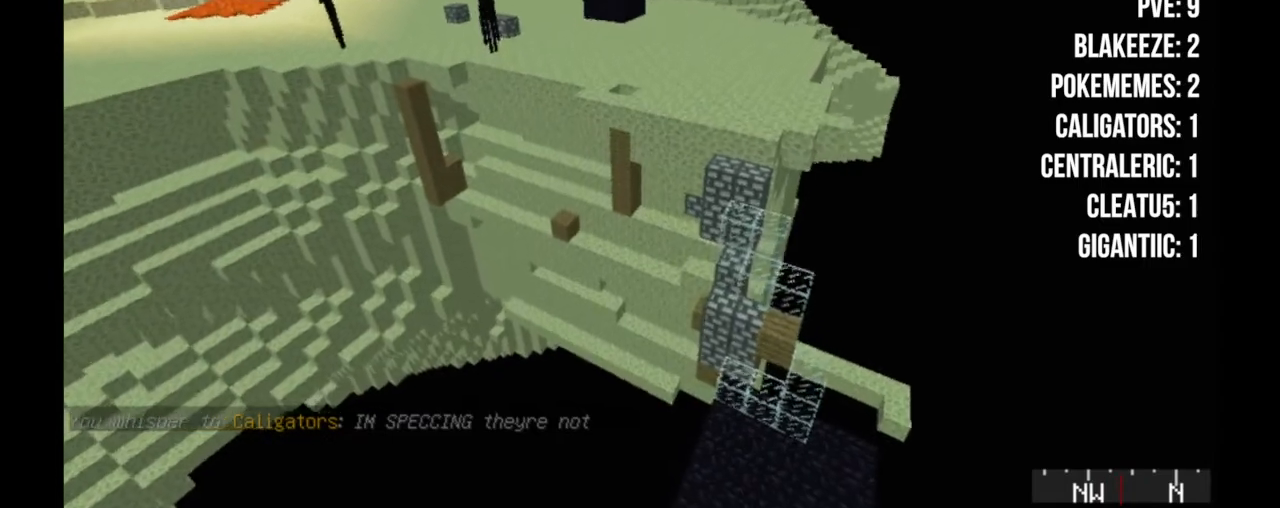
{"keys": ["w"], "mouse": [], "events": [[50, "w", "up"], [117, "w", "down"]]}
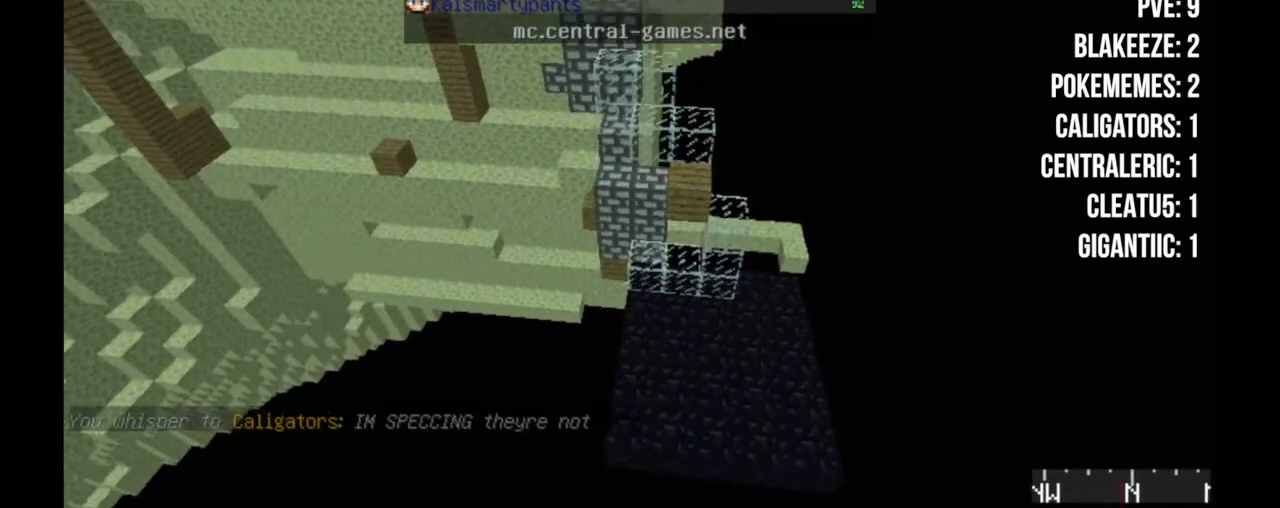
{"keys": ["d", "w"], "mouse": [], "events": [[417, "d", "down"]]}
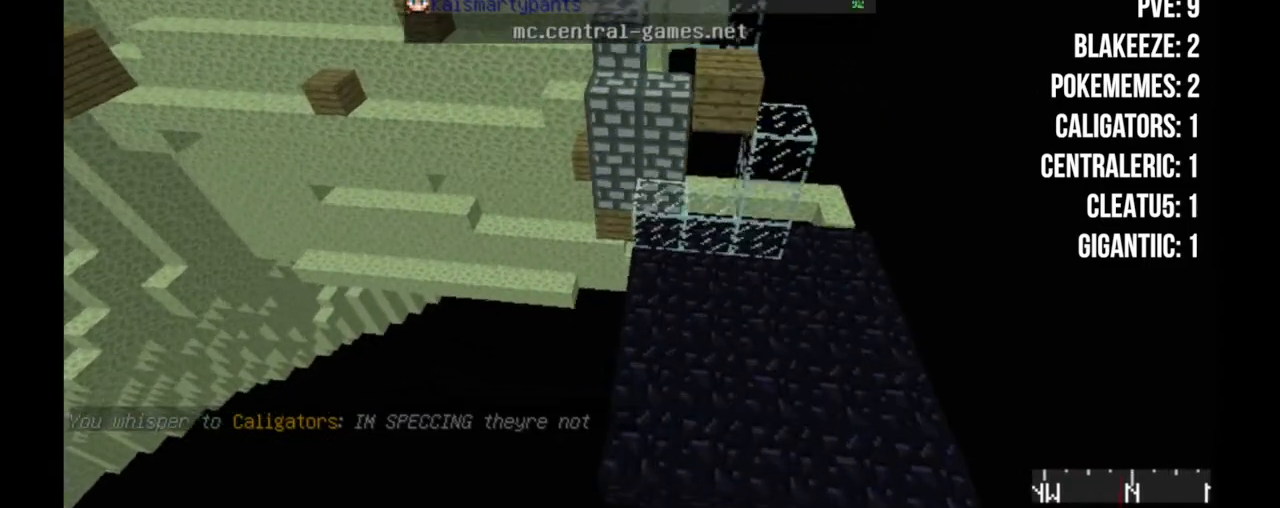
{"keys": ["d", "w"], "mouse": [], "events": []}
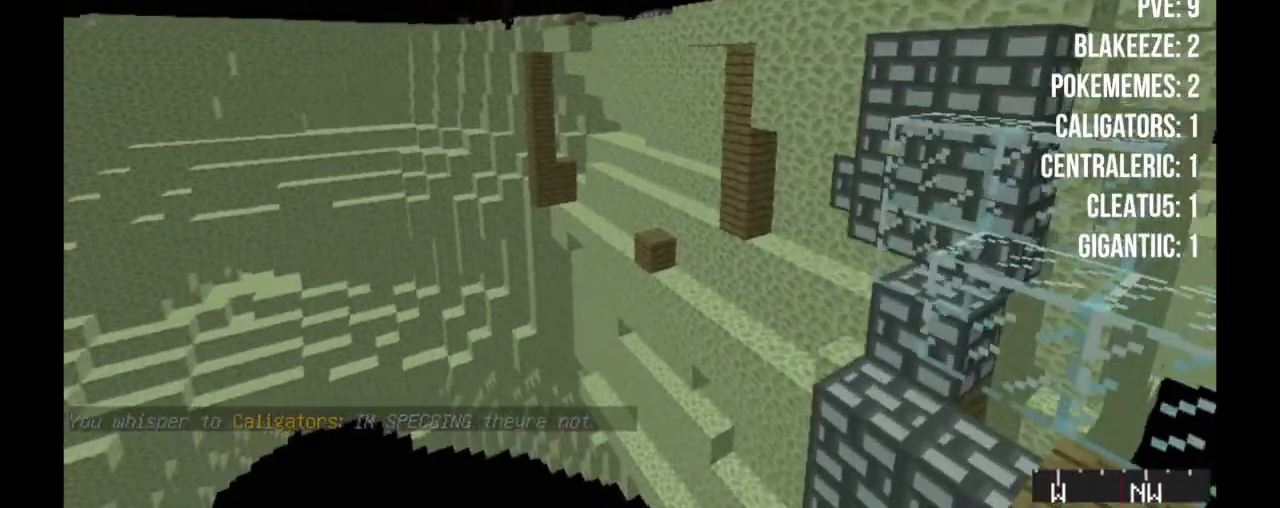
{"keys": ["d", "w"], "mouse": [], "events": []}
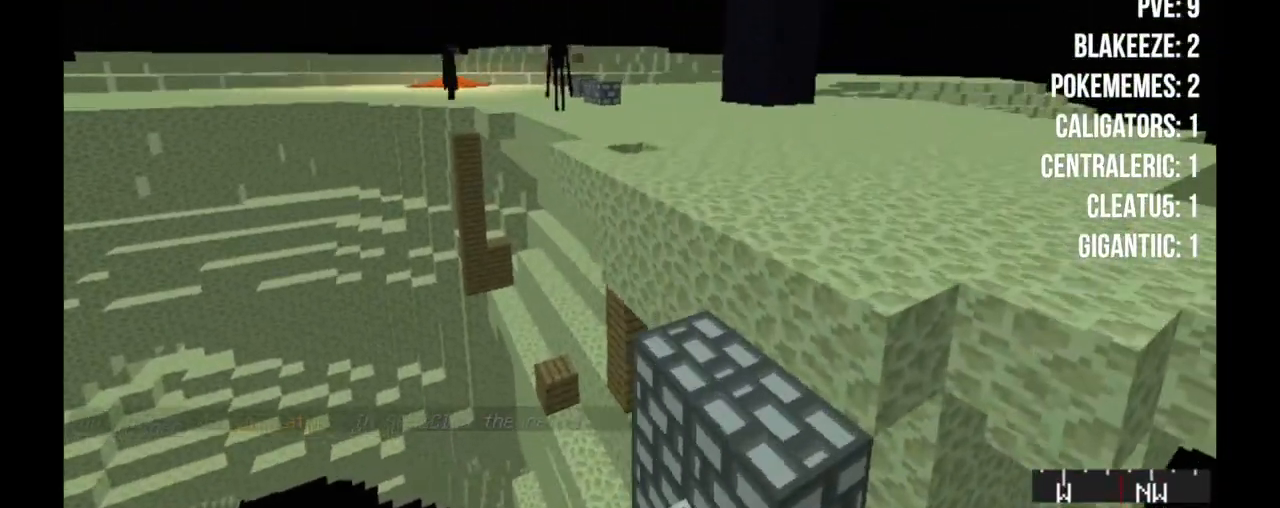
{"keys": ["d", "s"], "mouse": [], "events": [[83, "w", "up"], [467, "s", "down"]]}
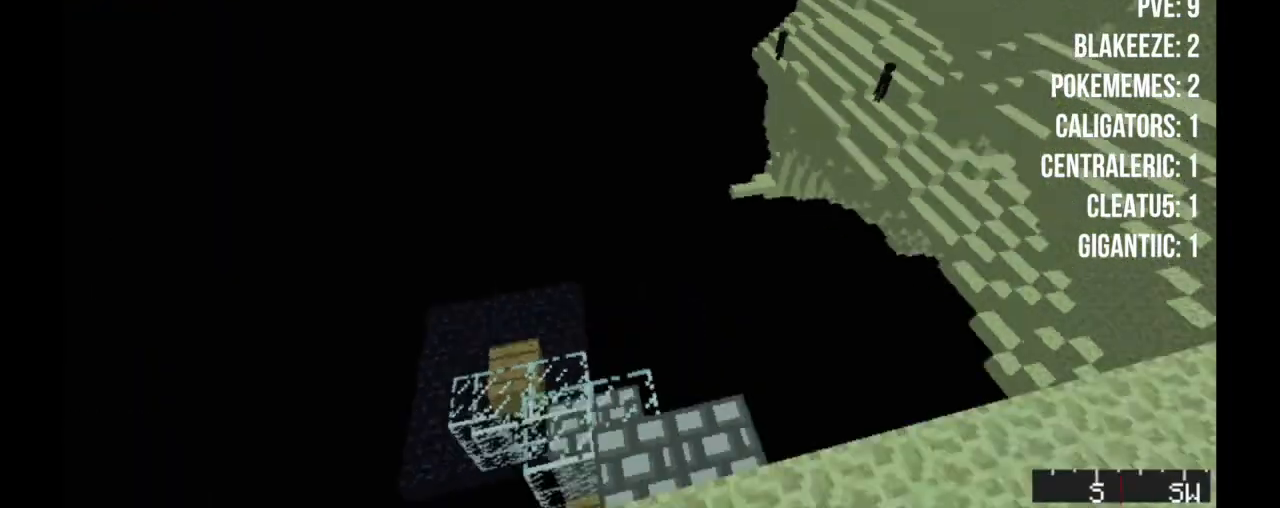
{"keys": ["s"], "mouse": [], "events": [[33, "a", "down"], [100, "a", "up"], [233, "d", "up"]]}
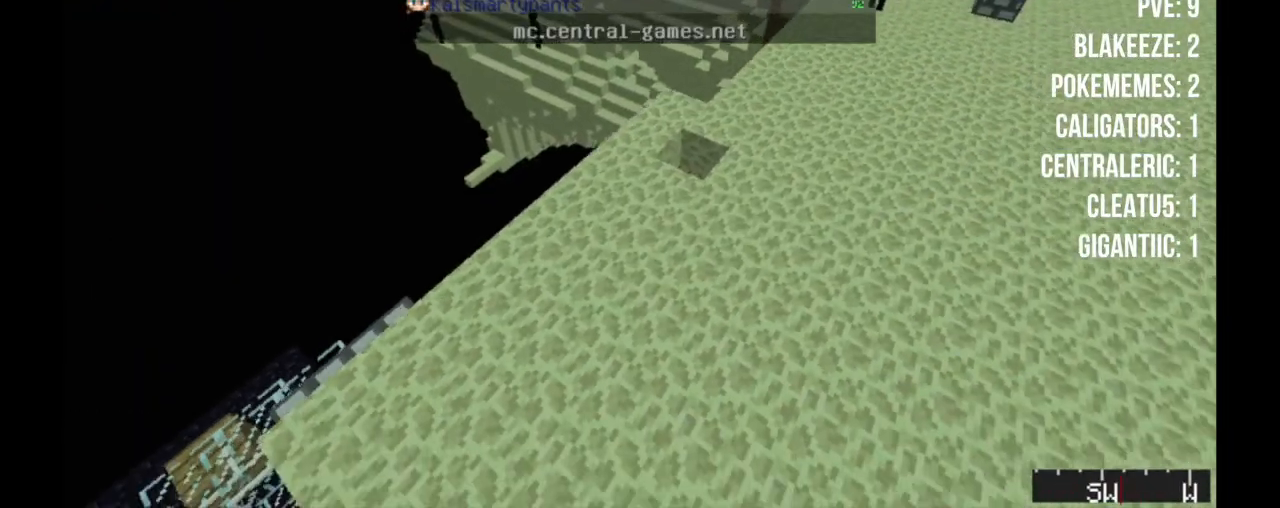
{"keys": ["d"], "mouse": [], "events": [[33, "s", "up"], [117, "d", "down"]]}
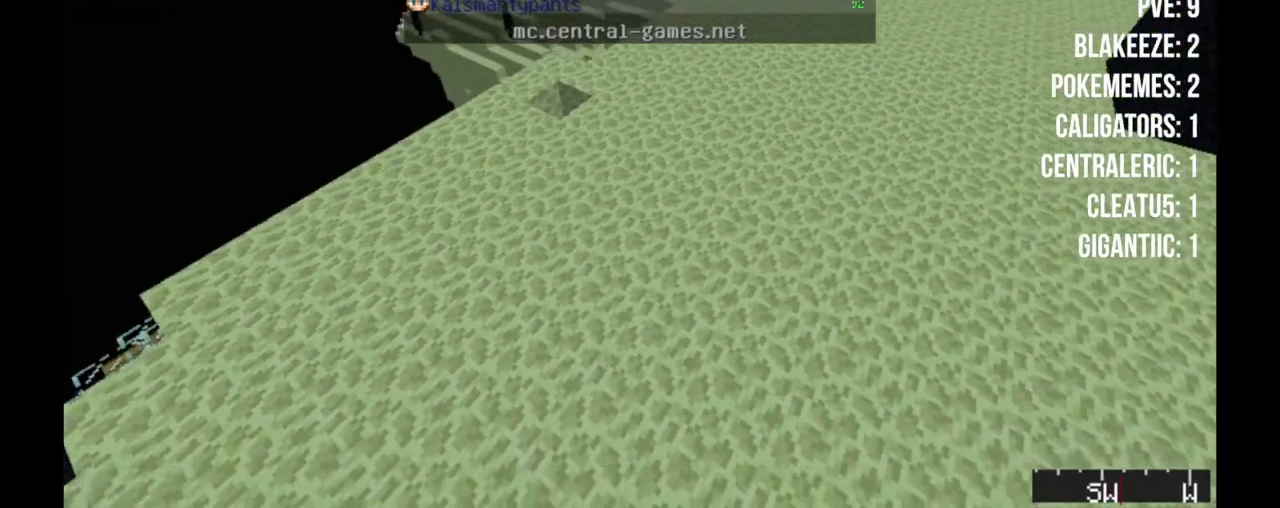
{"keys": ["a", "w"], "mouse": [], "events": [[133, "w", "down"], [233, "d", "up"], [383, "a", "down"]]}
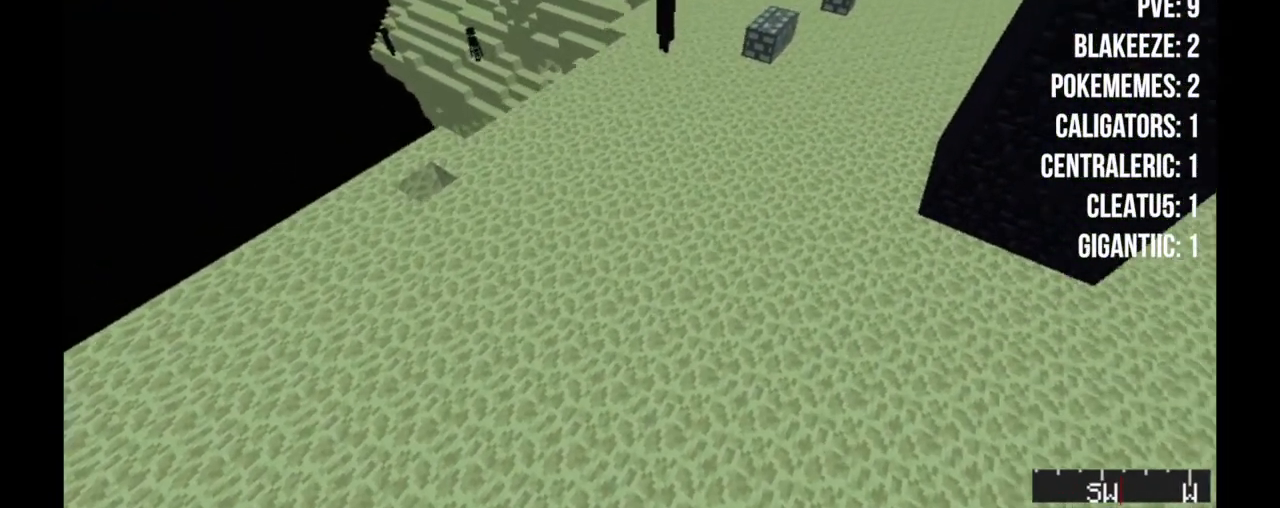
{"keys": ["a"], "mouse": [], "events": [[433, "w", "up"]]}
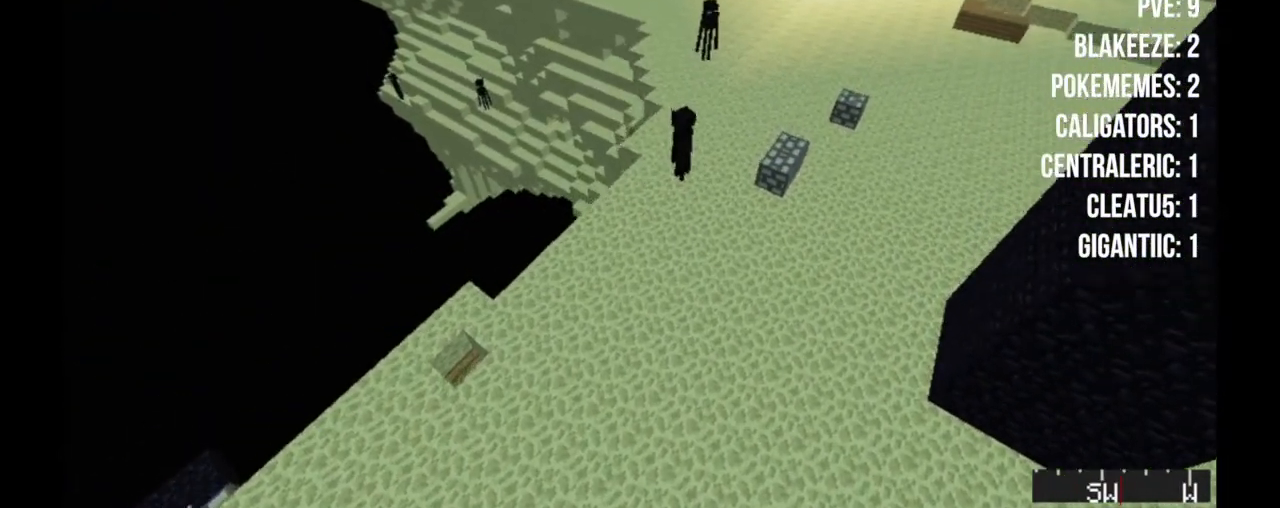
{"keys": ["d"], "mouse": [], "events": [[50, "a", "up"], [117, "d", "down"]]}
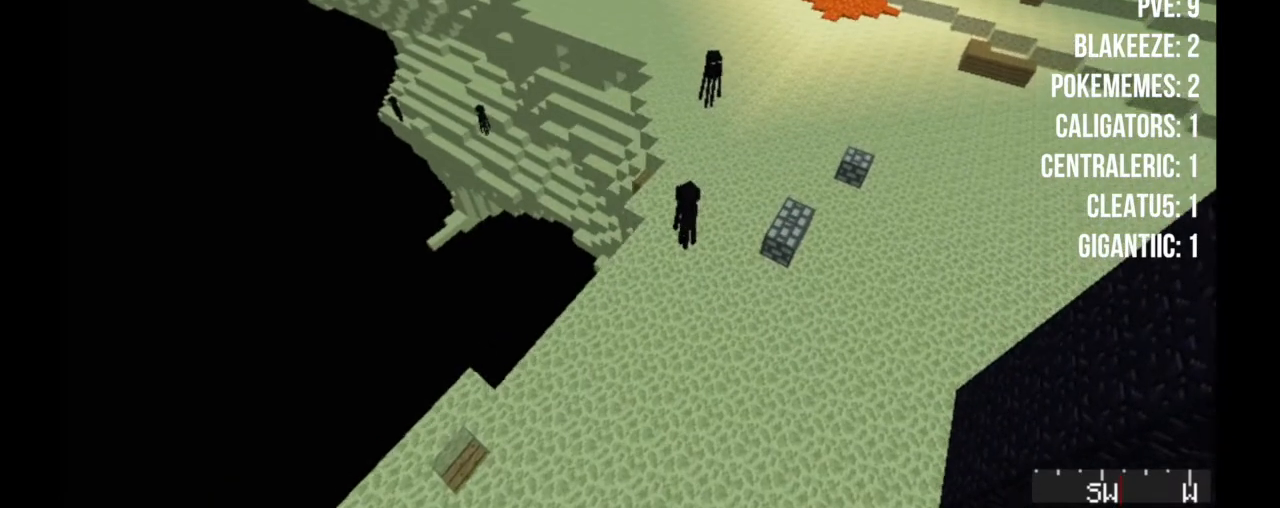
{"keys": [], "mouse": [], "events": [[33, "d", "up"]]}